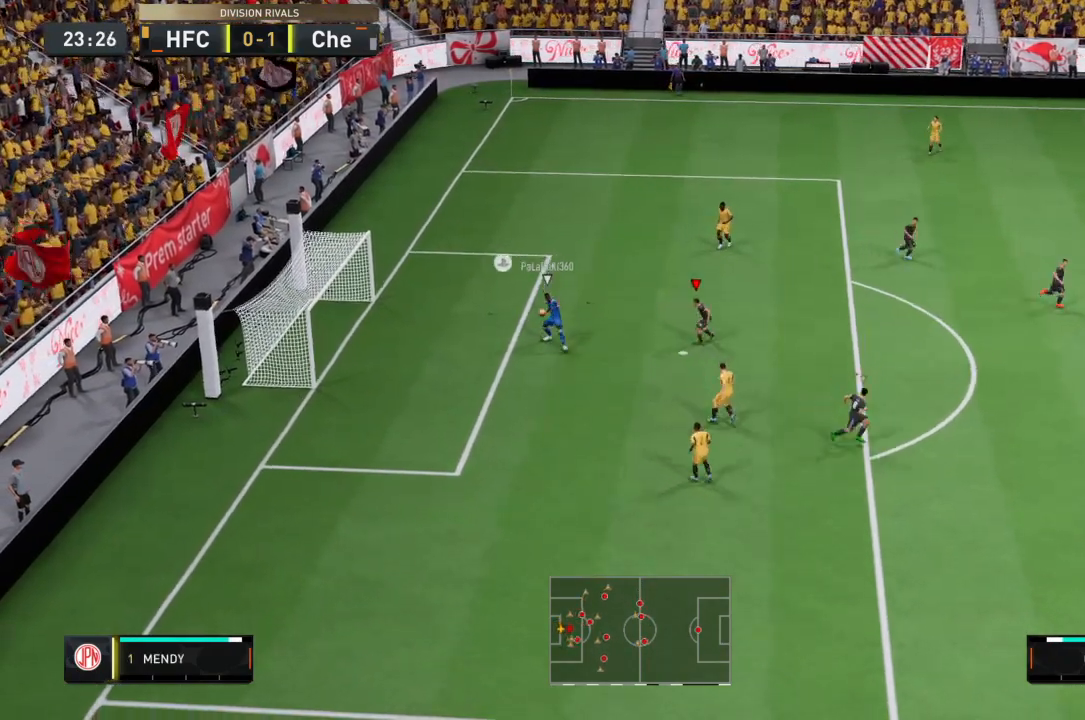
Gameplay with a controller (PlayStation layout); each line is a JSON object with the inputs held at the frame after it. "events" lists button and stick changes between this image and that frame as [ms after this image, input, new state], when the widget could be followed in between. Not read: L3 R3.
{"buttons": [], "left_stick": "center", "right_stick": "center", "events": []}
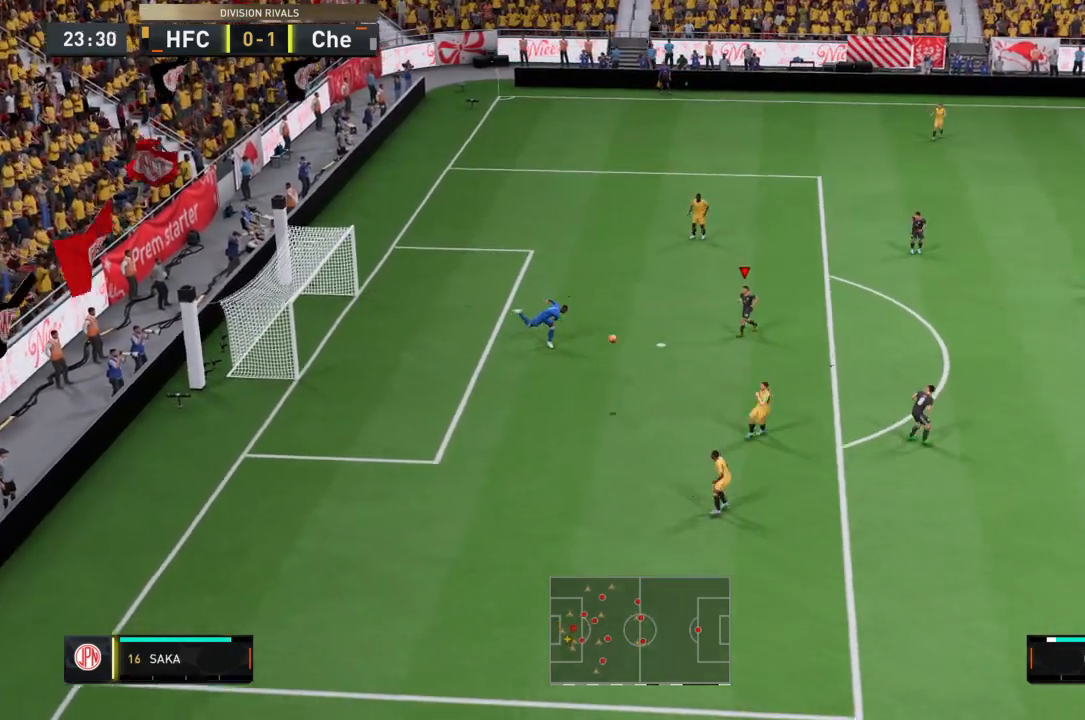
{"buttons": [], "left_stick": "center", "right_stick": "center", "events": []}
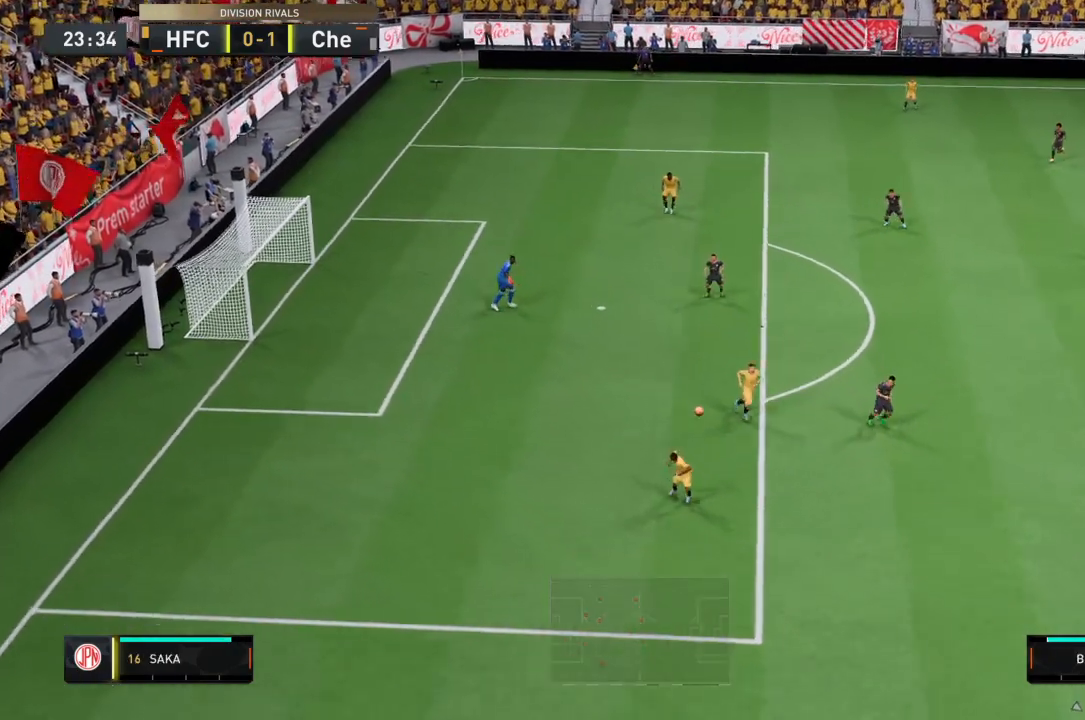
{"buttons": [], "left_stick": "center", "right_stick": "center", "events": []}
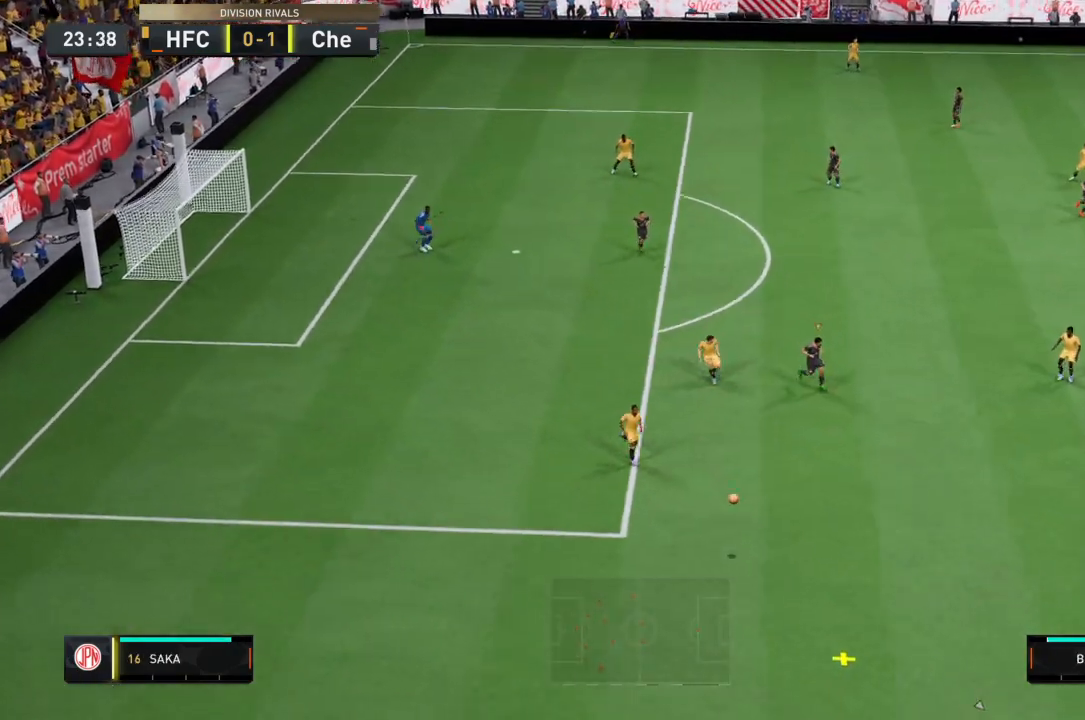
{"buttons": ["R2"], "left_stick": "down", "right_stick": "center", "events": [[300, "left_stick", "down"], [400, "R2", "down"]]}
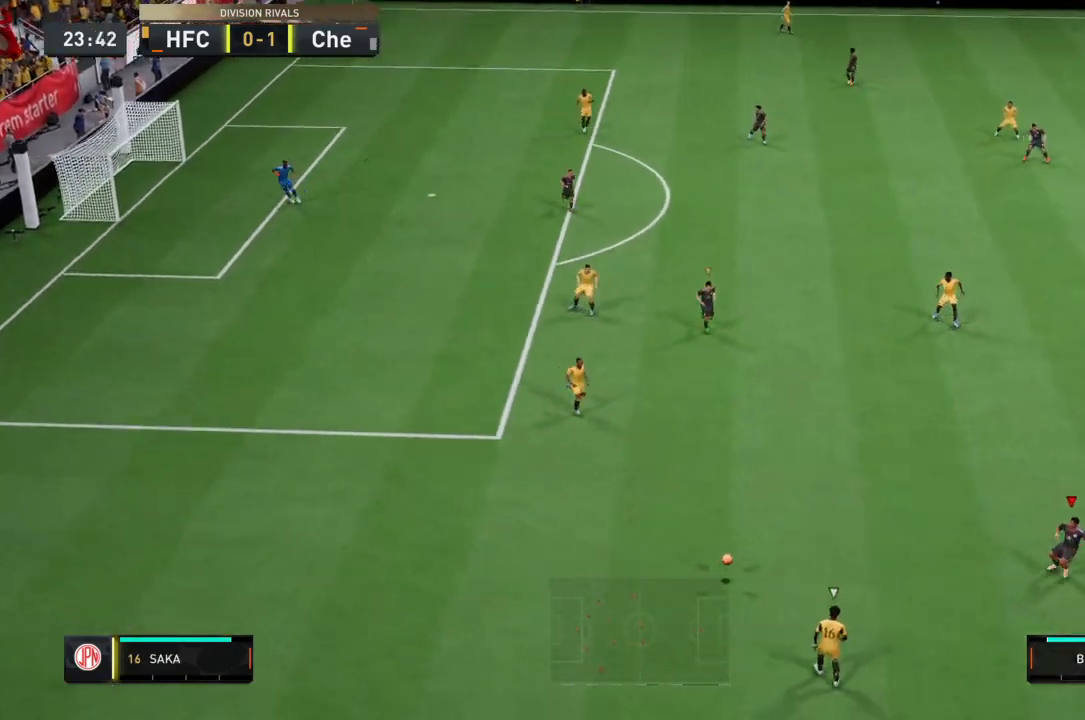
{"buttons": ["R2"], "left_stick": "up", "right_stick": "center", "events": [[134, "left_stick", "down-left"], [301, "left_stick", "up-left"], [368, "left_stick", "up"]]}
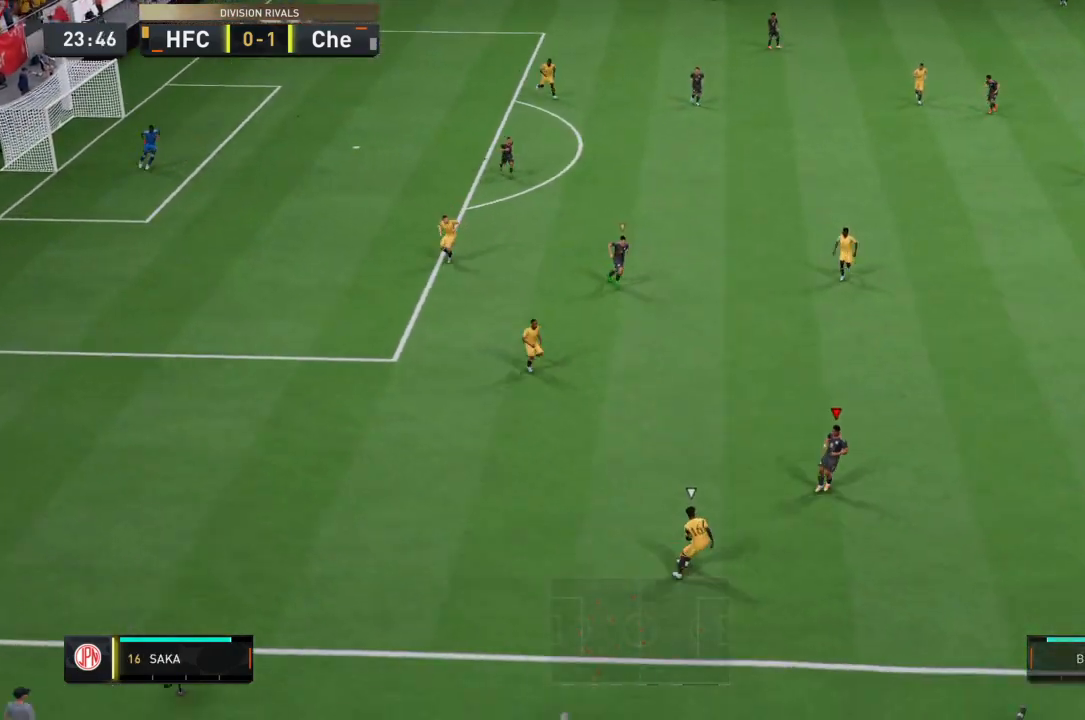
{"buttons": ["R2"], "left_stick": "up-right", "right_stick": "center", "events": [[467, "left_stick", "up-right"]]}
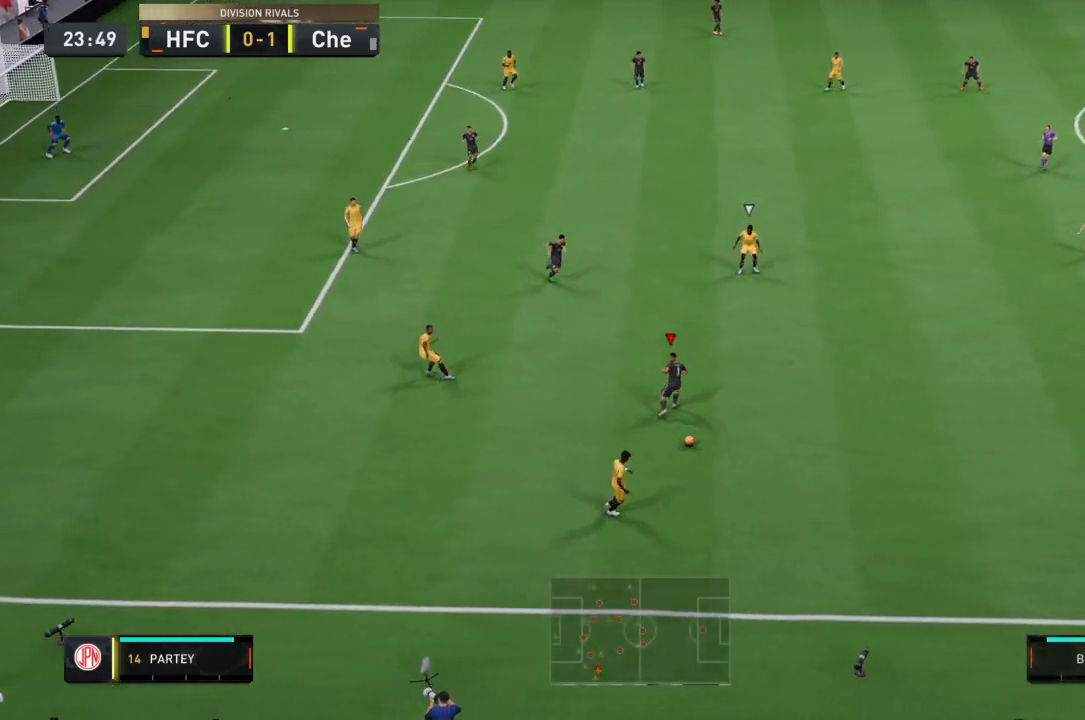
{"buttons": ["R2"], "left_stick": "right", "right_stick": "center", "events": [[33, "left_stick", "right"], [100, "R2", "up"], [266, "R2", "down"]]}
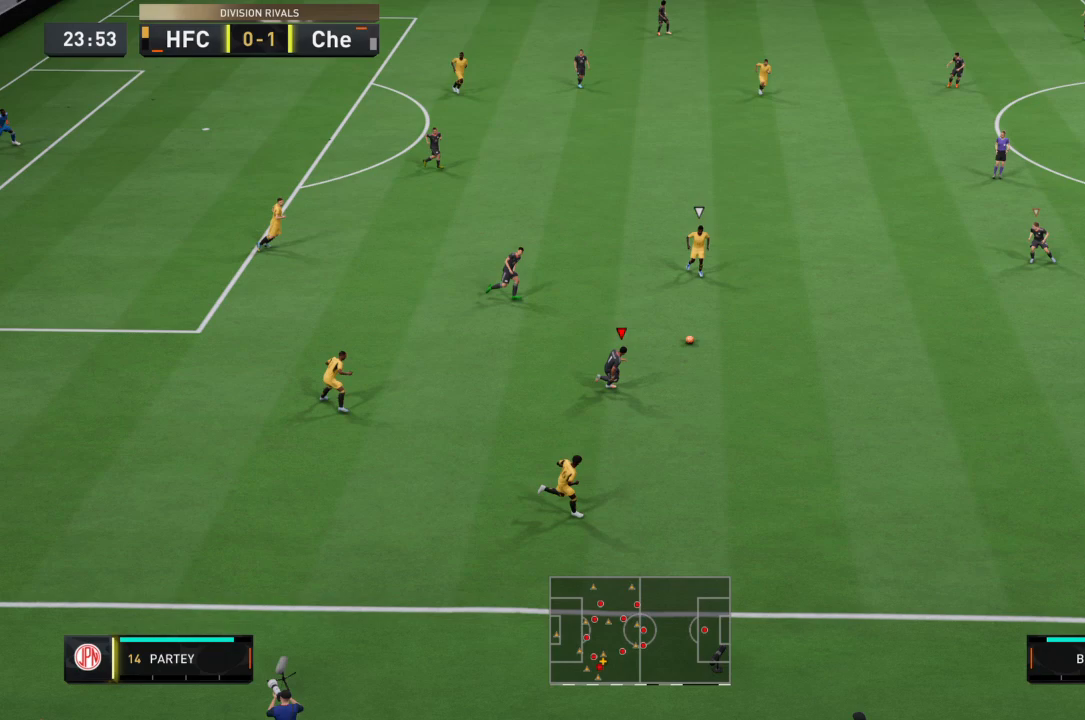
{"buttons": ["R2"], "left_stick": "up-right", "right_stick": "center", "events": [[400, "left_stick", "up-right"]]}
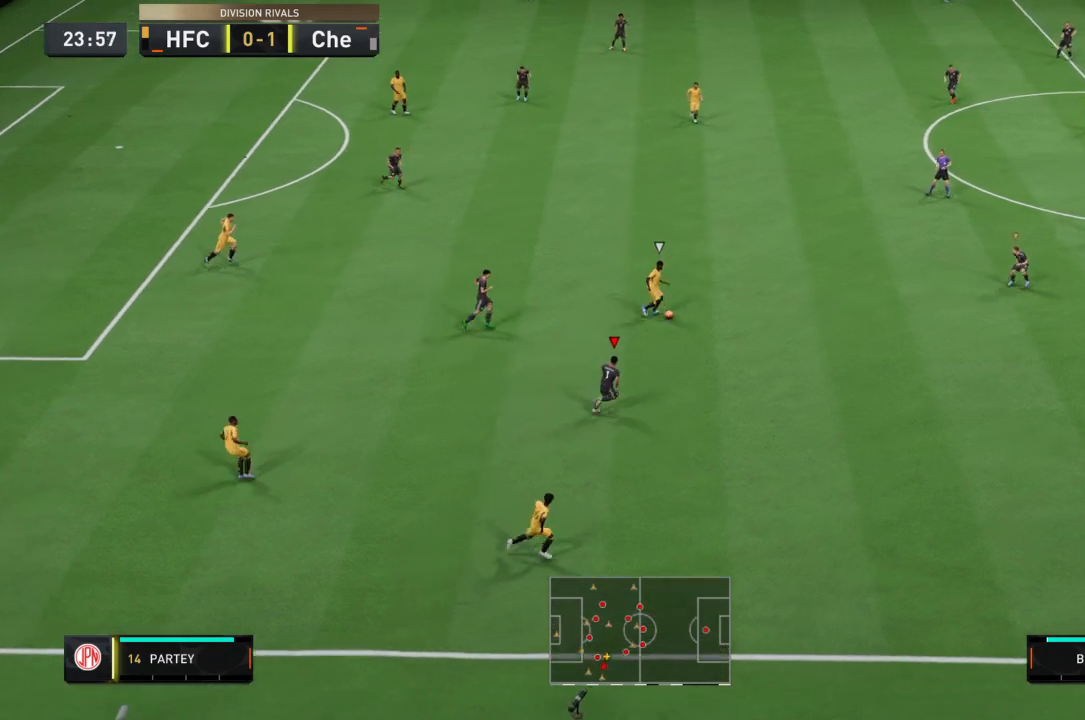
{"buttons": ["R2"], "left_stick": "up-right", "right_stick": "center", "events": []}
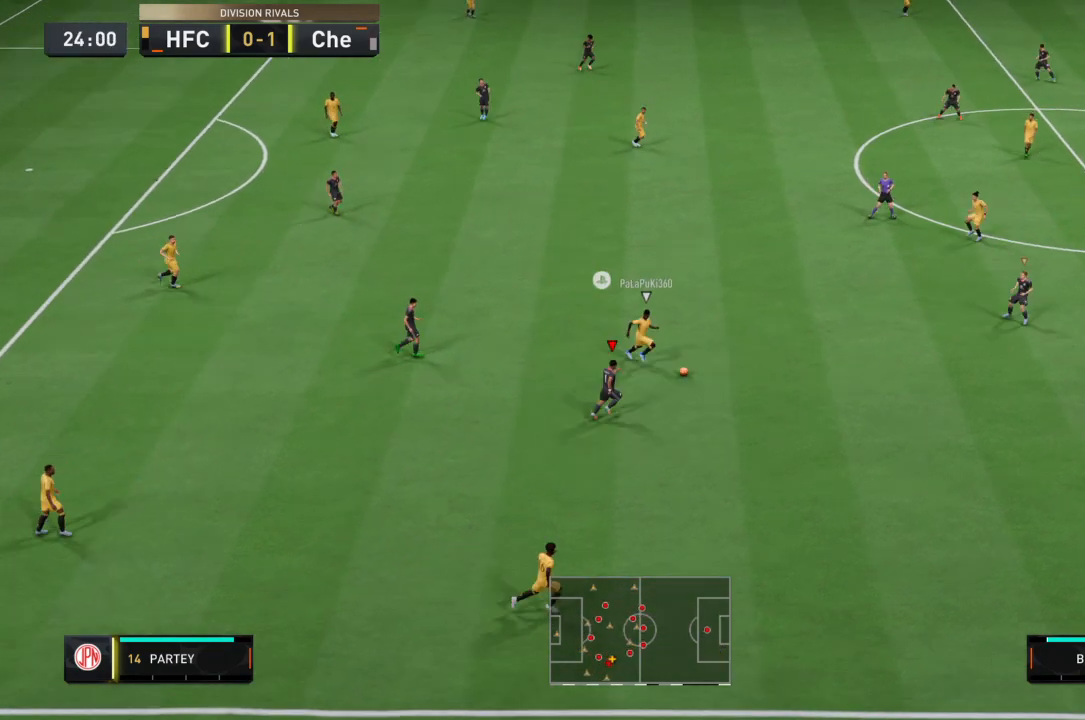
{"buttons": ["R2"], "left_stick": "right", "right_stick": "center", "events": [[200, "left_stick", "right"]]}
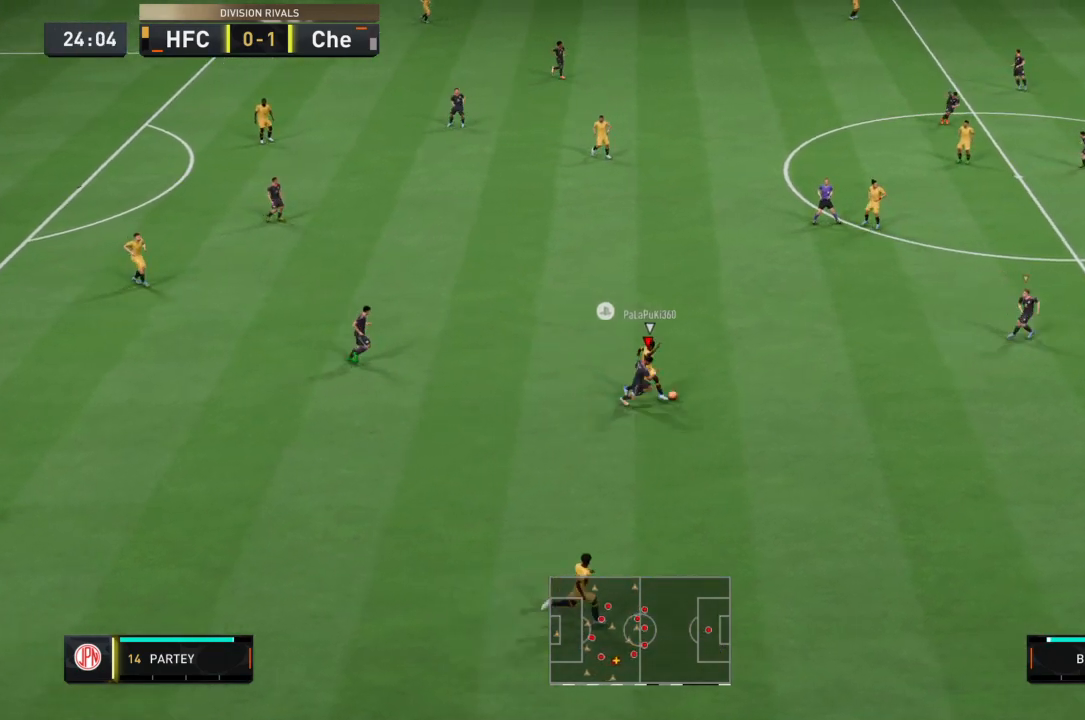
{"buttons": ["R2"], "left_stick": "right", "right_stick": "center", "events": []}
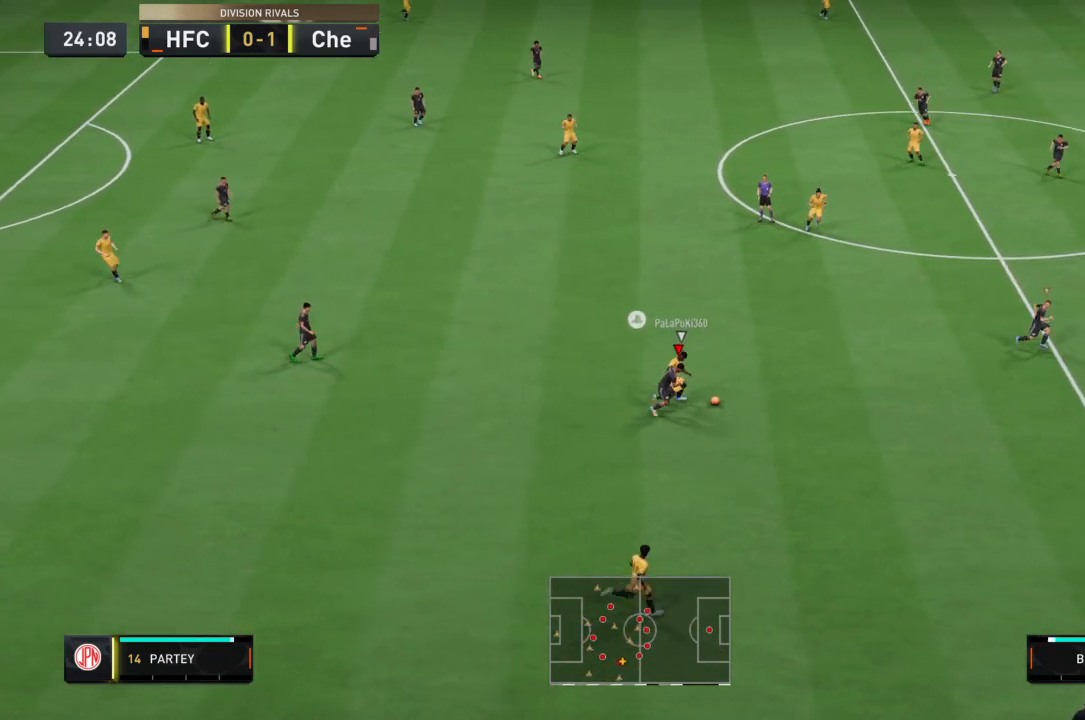
{"buttons": ["R2"], "left_stick": "right", "right_stick": "center", "events": []}
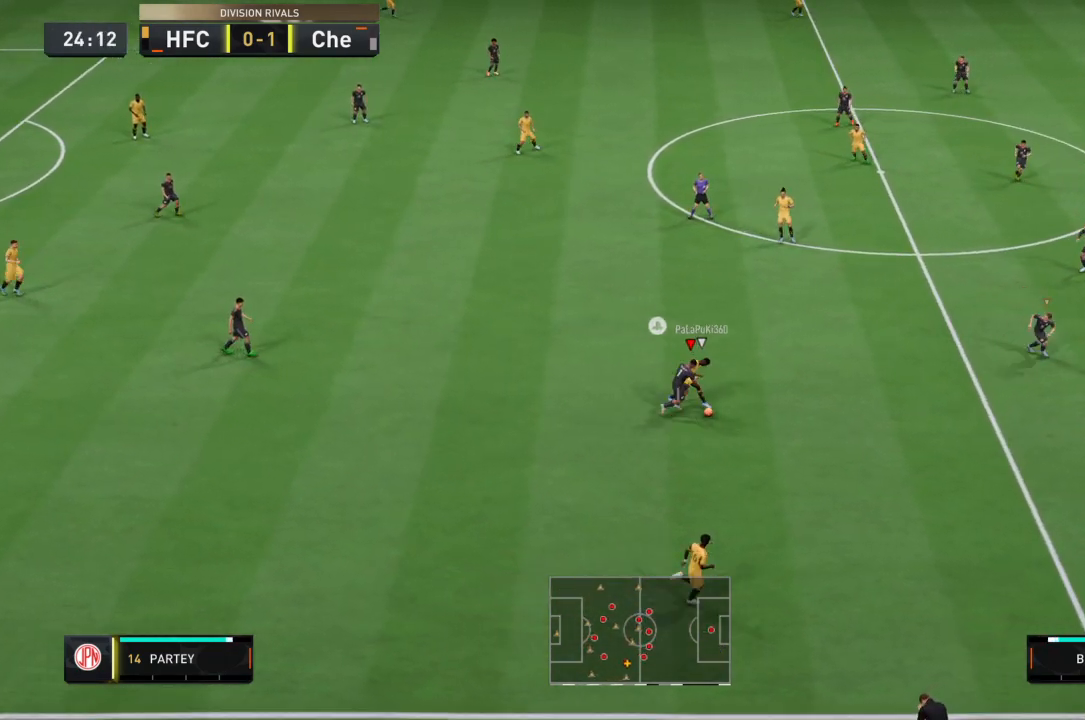
{"buttons": ["R2"], "left_stick": "down-right", "right_stick": "center", "events": [[500, "left_stick", "down-right"]]}
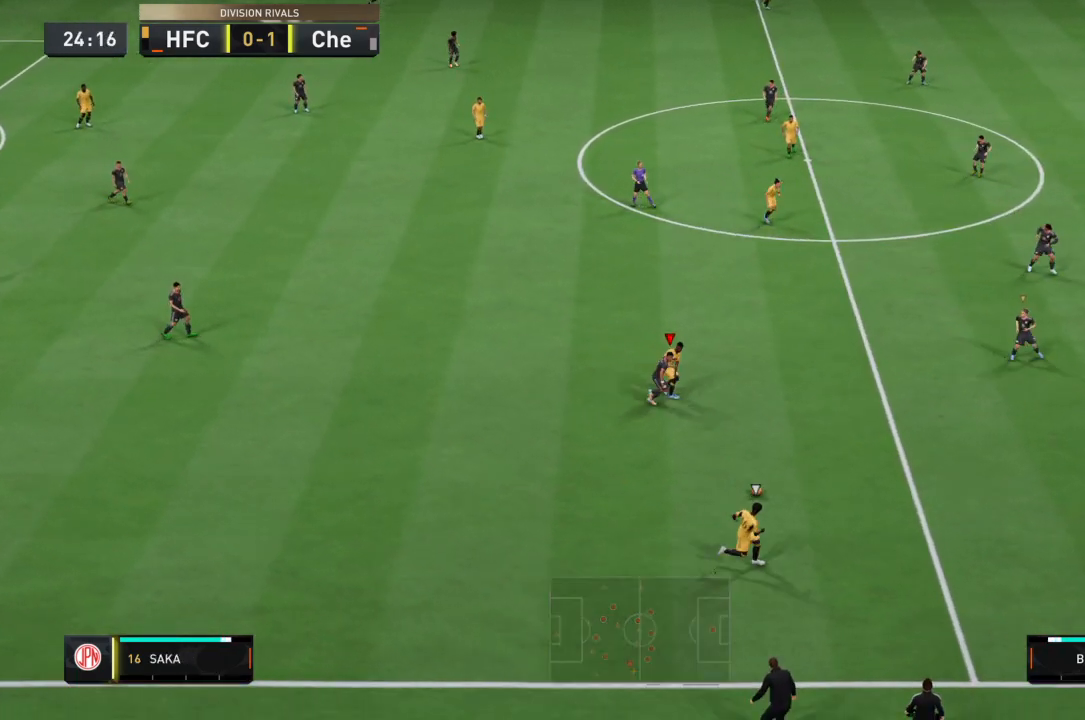
{"buttons": ["R2"], "left_stick": "down-right", "right_stick": "center", "events": []}
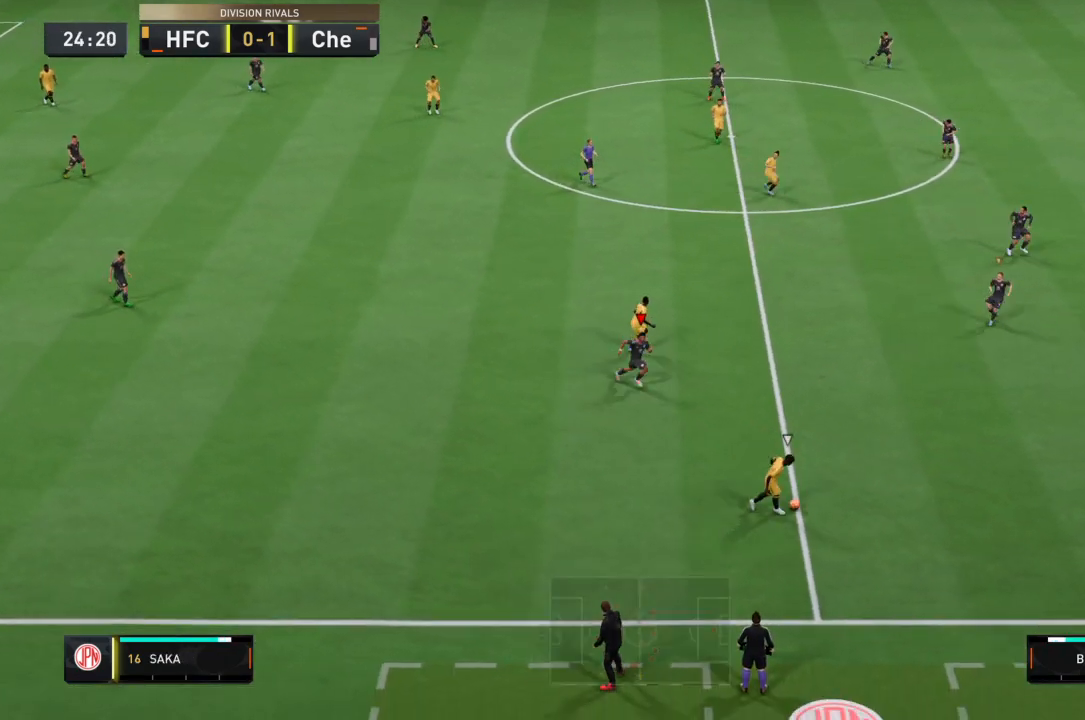
{"buttons": ["R2"], "left_stick": "down-right", "right_stick": "center", "events": []}
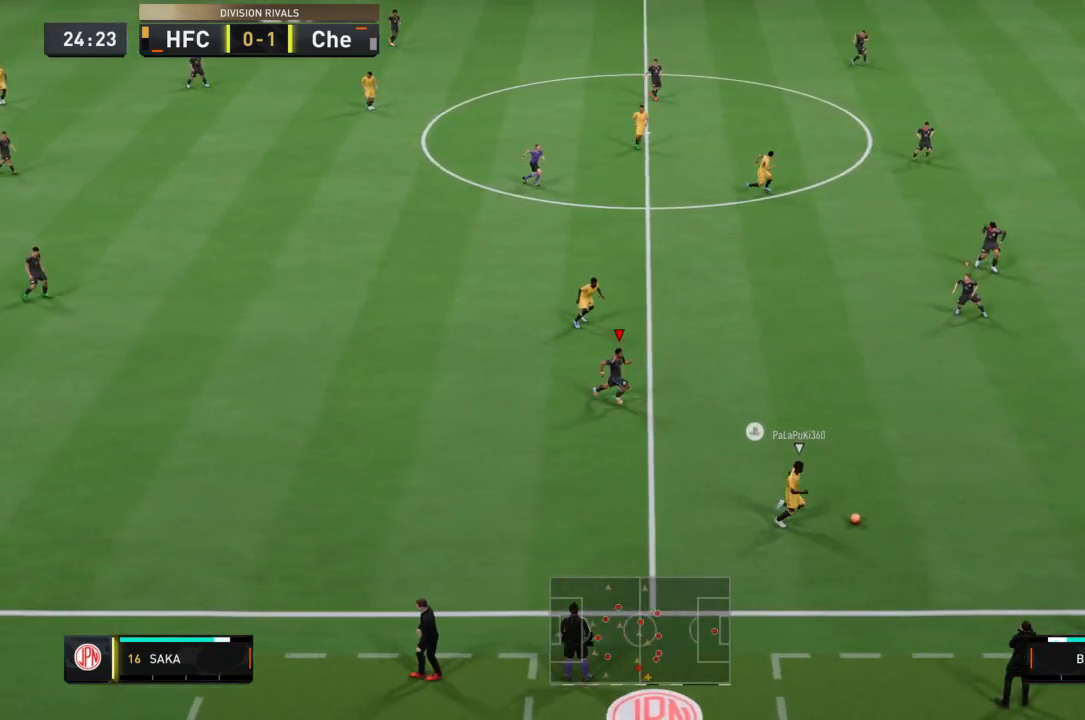
{"buttons": ["R2"], "left_stick": "down-right", "right_stick": "center", "events": []}
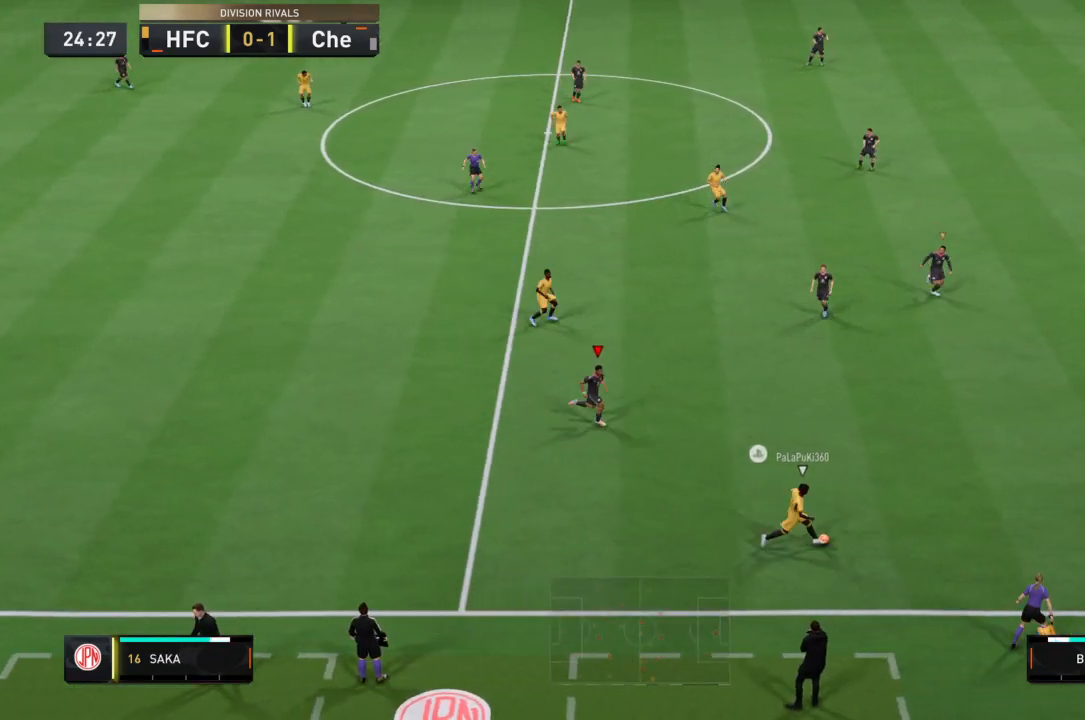
{"buttons": [], "left_stick": "center", "right_stick": "center", "events": [[101, "left_stick", "right"], [134, "R2", "up"], [401, "left_stick", "center"]]}
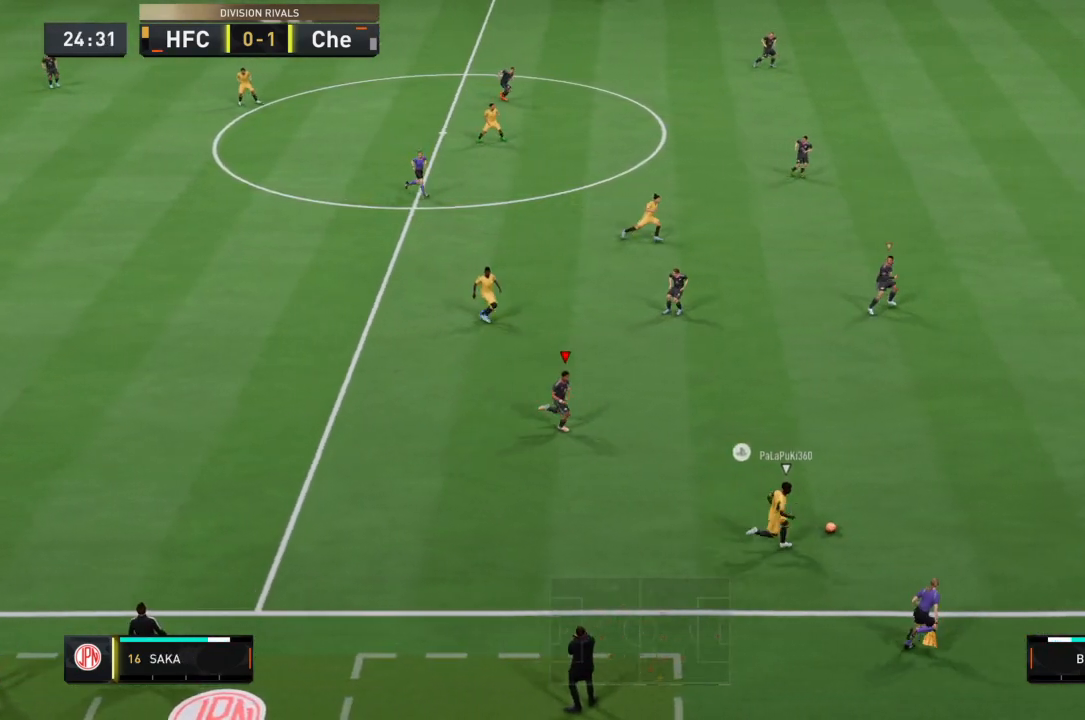
{"buttons": [], "left_stick": "left", "right_stick": "center", "events": [[167, "left_stick", "up-right"], [367, "left_stick", "center"], [467, "left_stick", "left"]]}
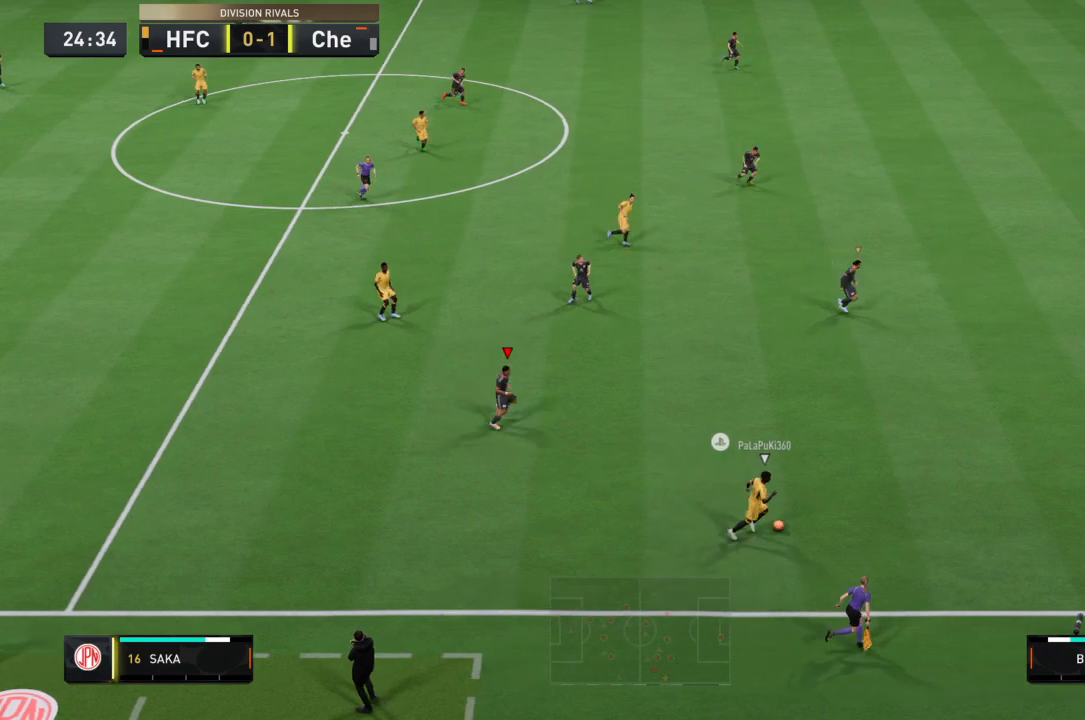
{"buttons": [], "left_stick": "right", "right_stick": "center", "events": [[267, "left_stick", "right"]]}
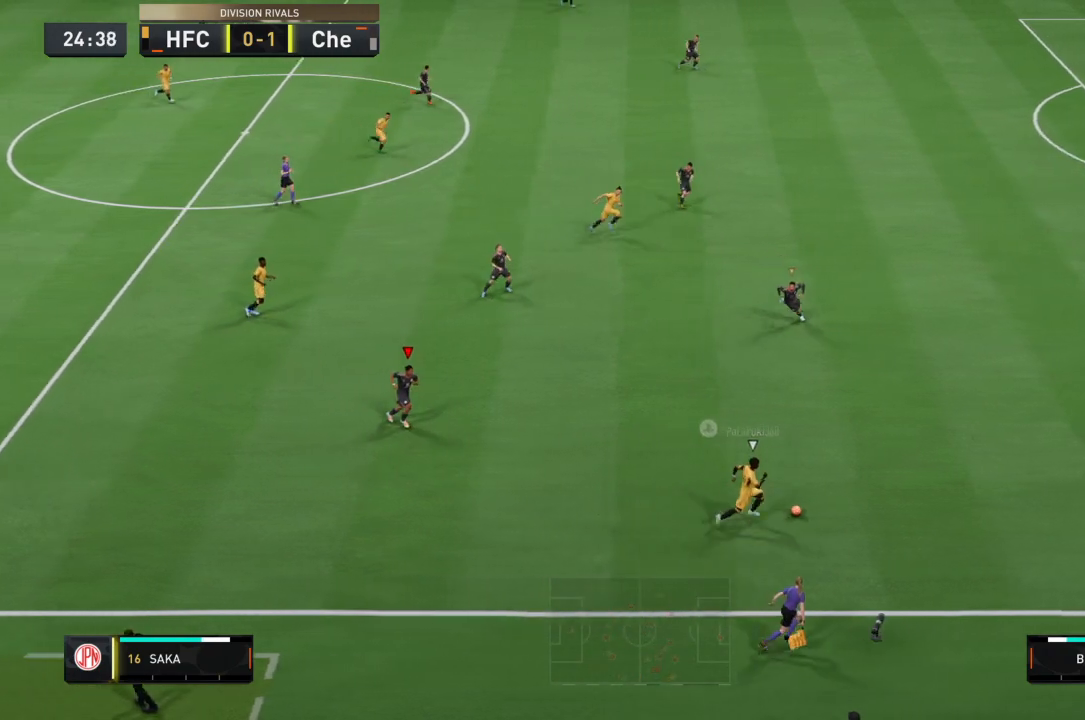
{"buttons": [], "left_stick": "right", "right_stick": "center", "events": []}
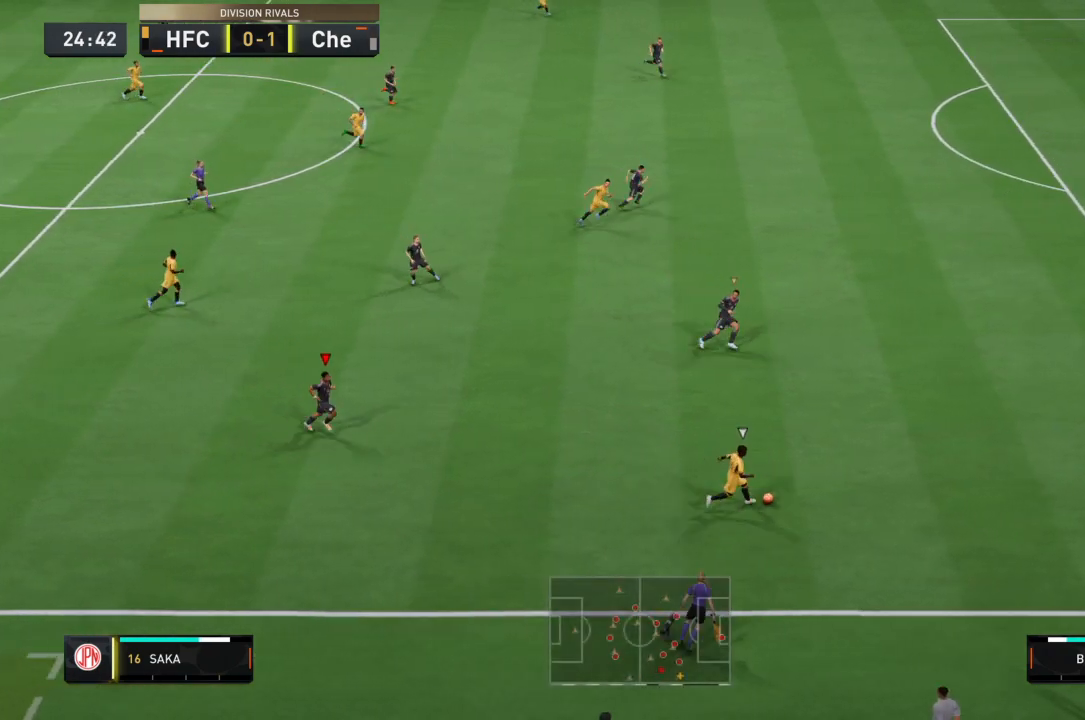
{"buttons": [], "left_stick": "right", "right_stick": "center", "events": []}
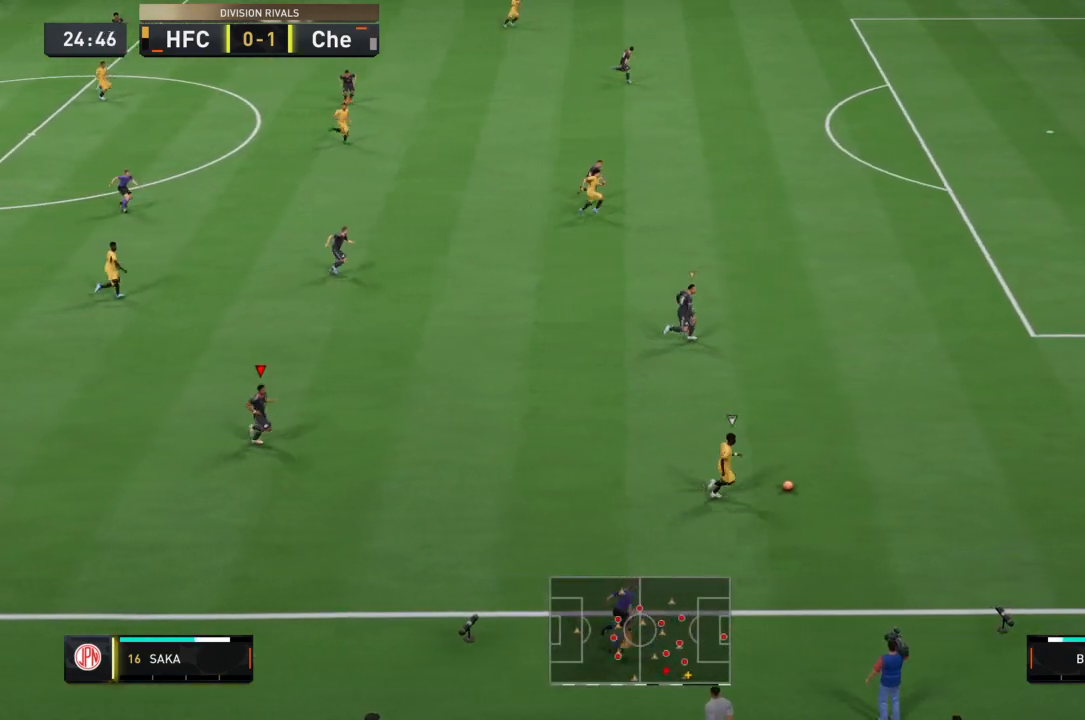
{"buttons": [], "left_stick": "right", "right_stick": "center", "events": []}
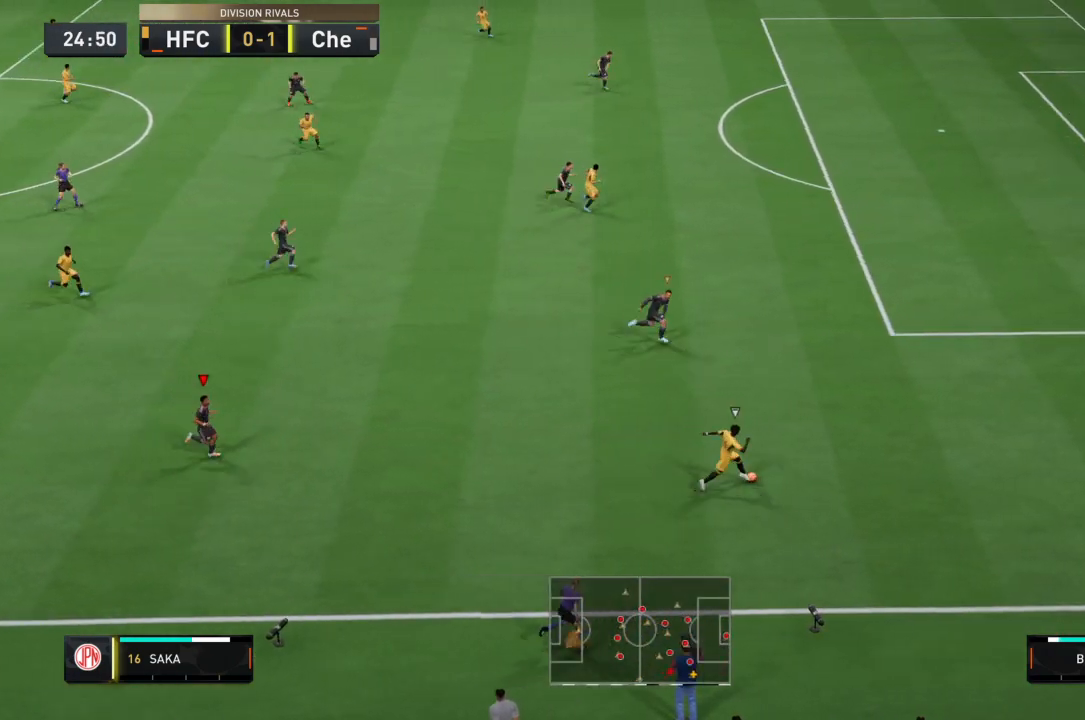
{"buttons": [], "left_stick": "right", "right_stick": "center", "events": []}
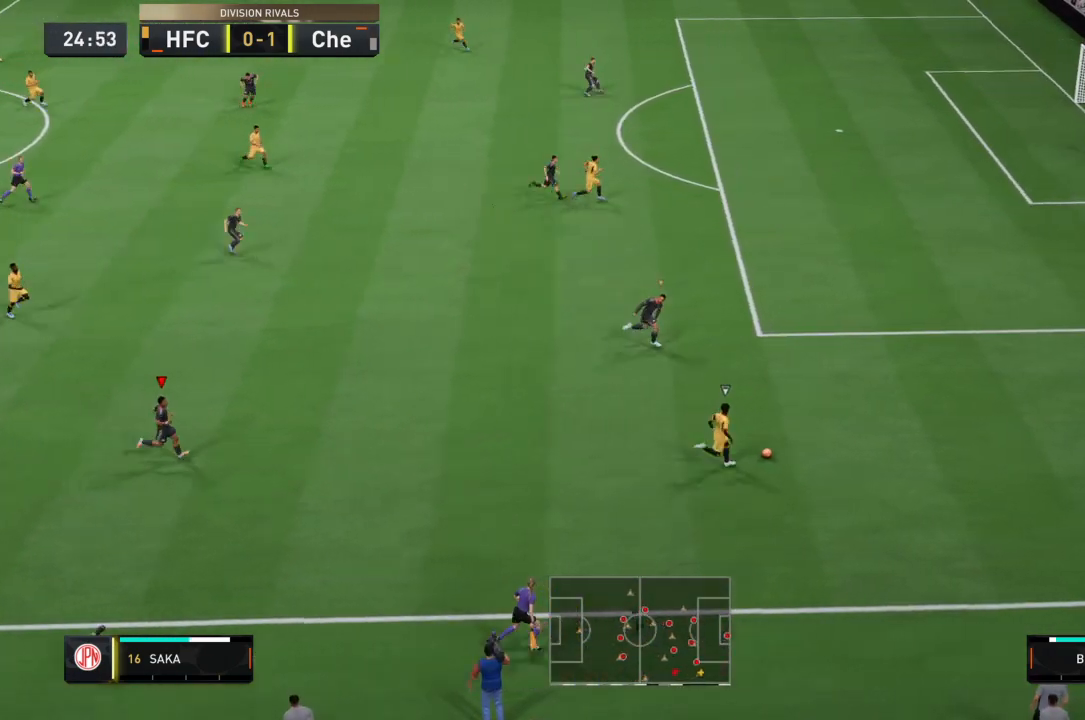
{"buttons": [], "left_stick": "right", "right_stick": "center", "events": []}
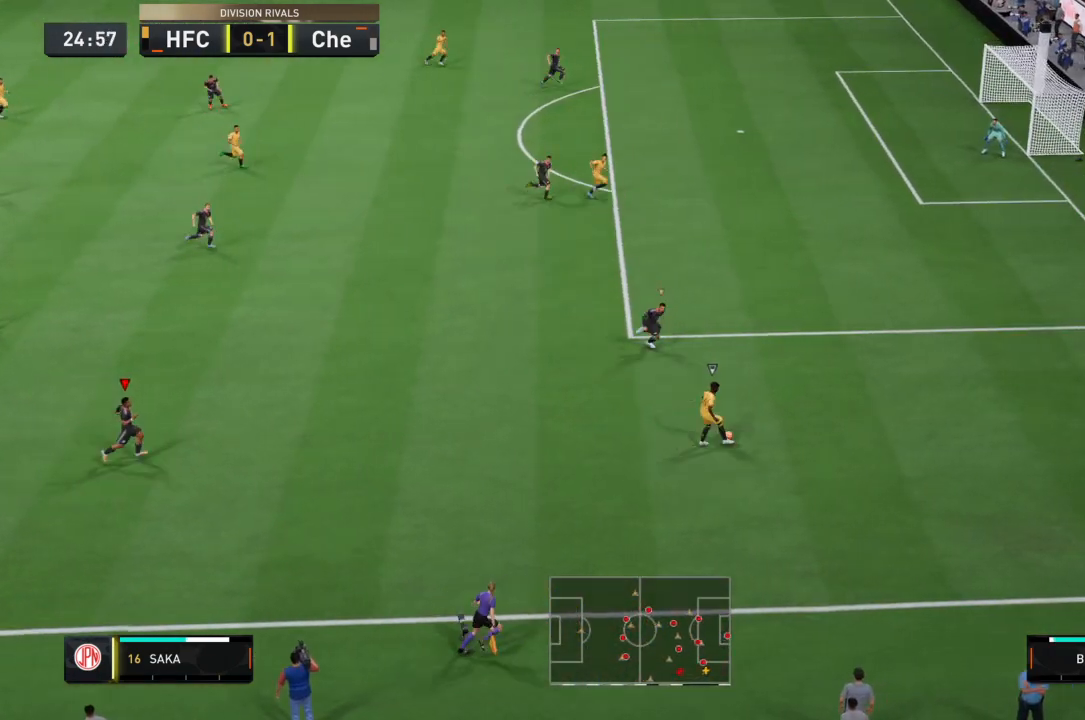
{"buttons": [], "left_stick": "center", "right_stick": "center", "events": [[33, "left_stick", "center"], [200, "left_stick", "down-right"], [334, "left_stick", "right"], [434, "left_stick", "center"]]}
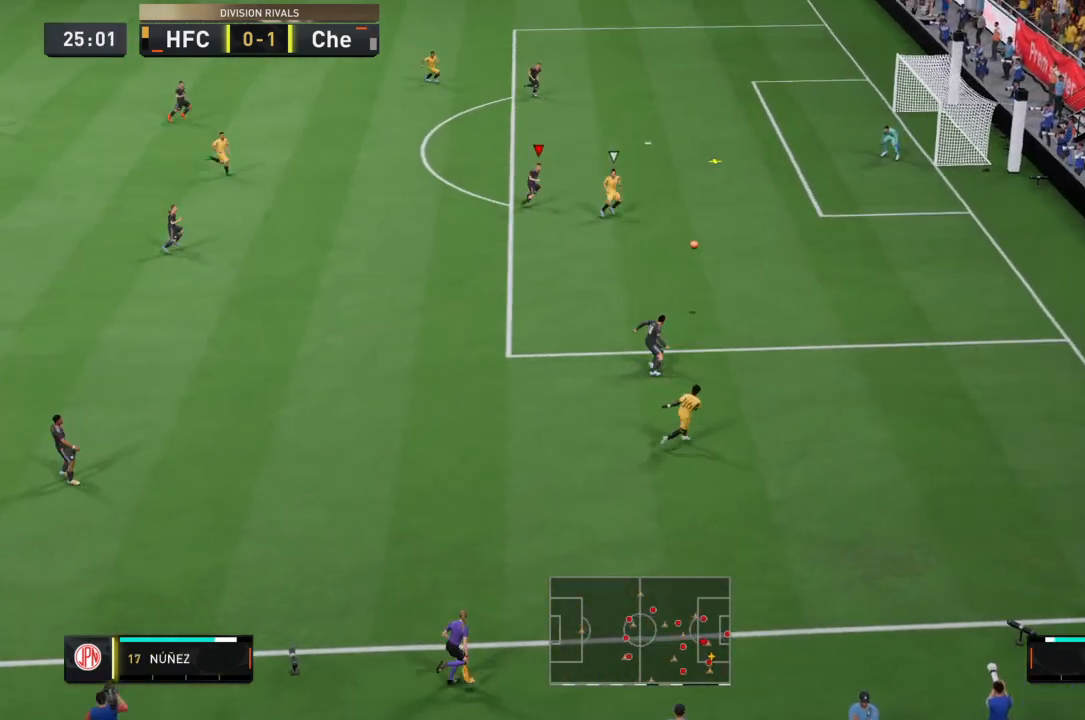
{"buttons": [], "left_stick": "left", "right_stick": "center"}
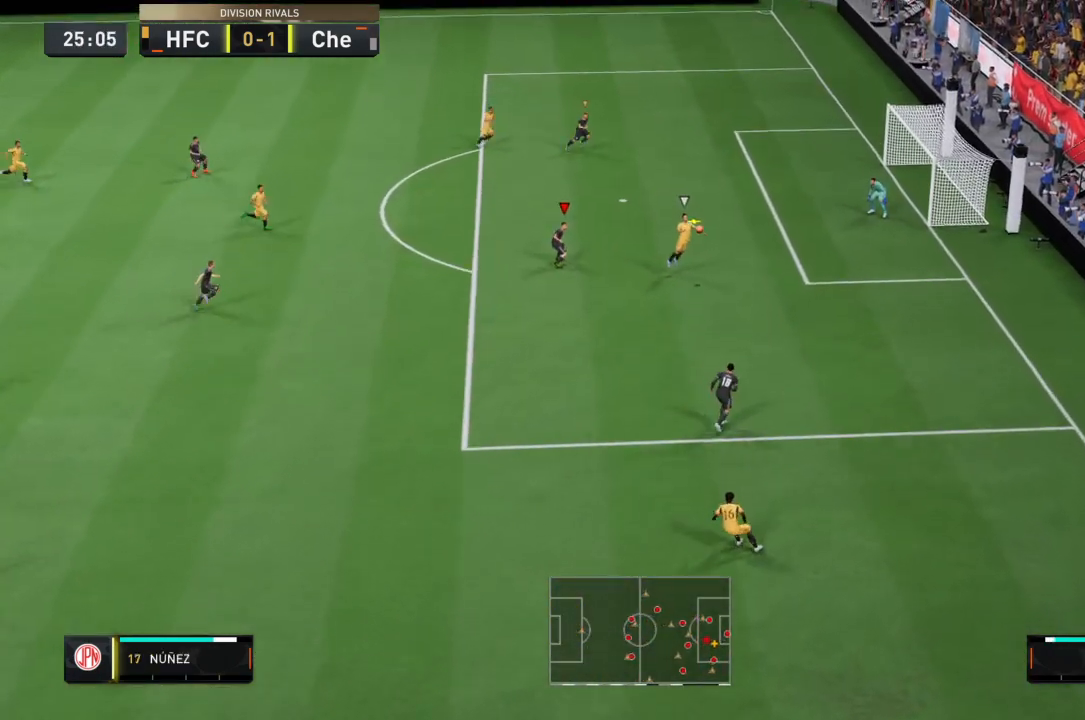
{"buttons": [], "left_stick": "center", "right_stick": "center", "events": [[34, "right_stick", "left"], [134, "right_stick", "center"], [267, "left_stick", "center"]]}